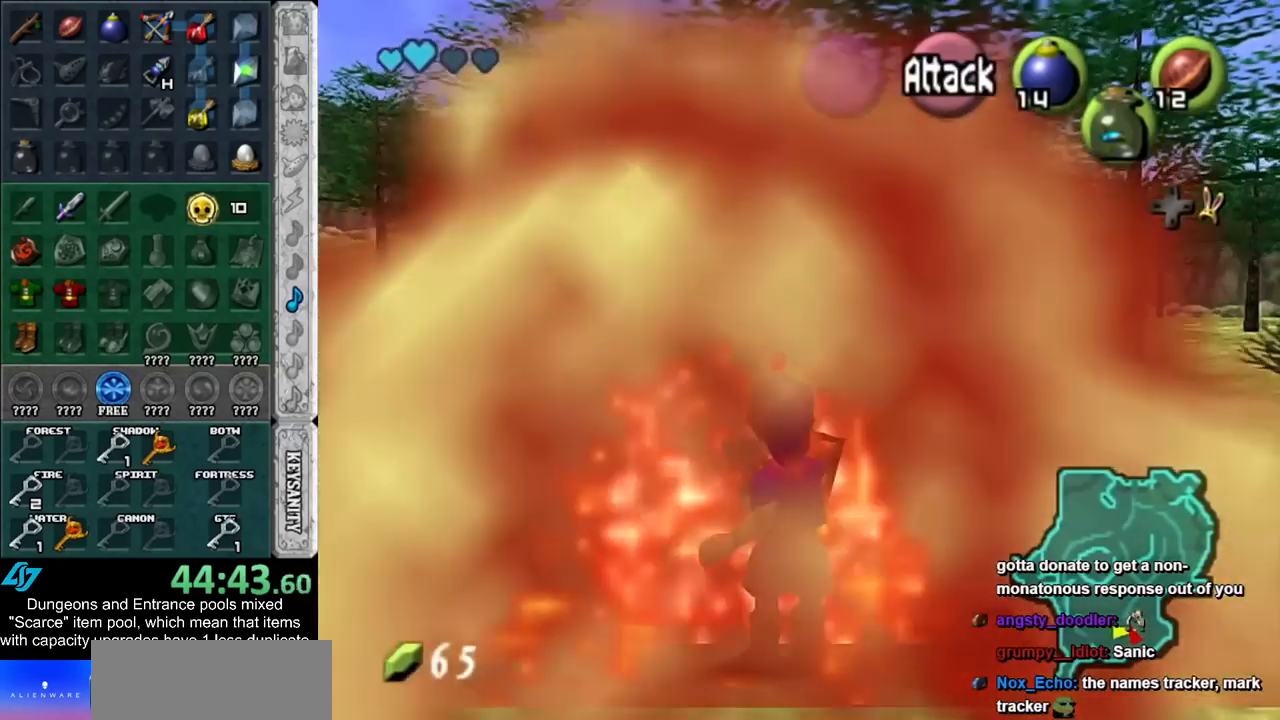
Gameplay with a controller (Nintendo layout); each line is a JSON object with the inputs held at the frame after it. "events" lists button and stick changes between this image and that frame as [ms after this image, input, new state], when the widget could be followed in between. Not read: L2 L3 R3.
{"buttons": ["L1"], "left_stick": "center", "right_stick": "center", "events": []}
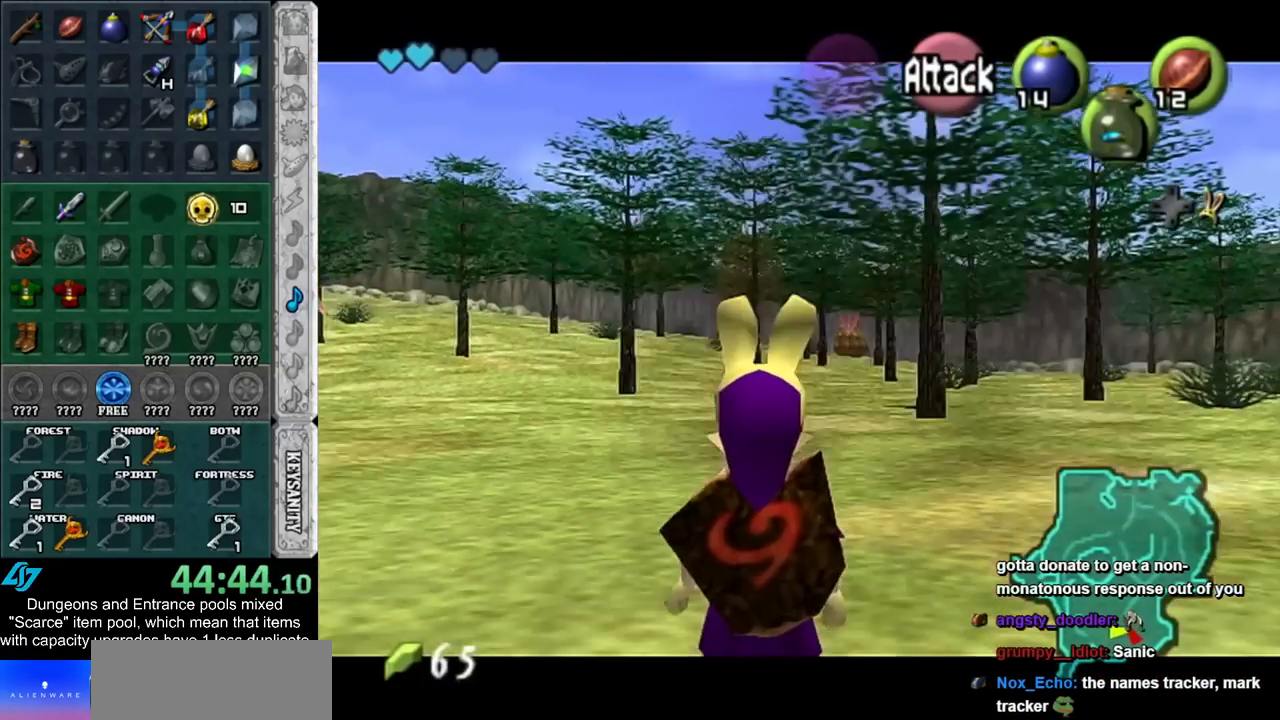
{"buttons": ["L1"], "left_stick": "center", "right_stick": "center", "events": []}
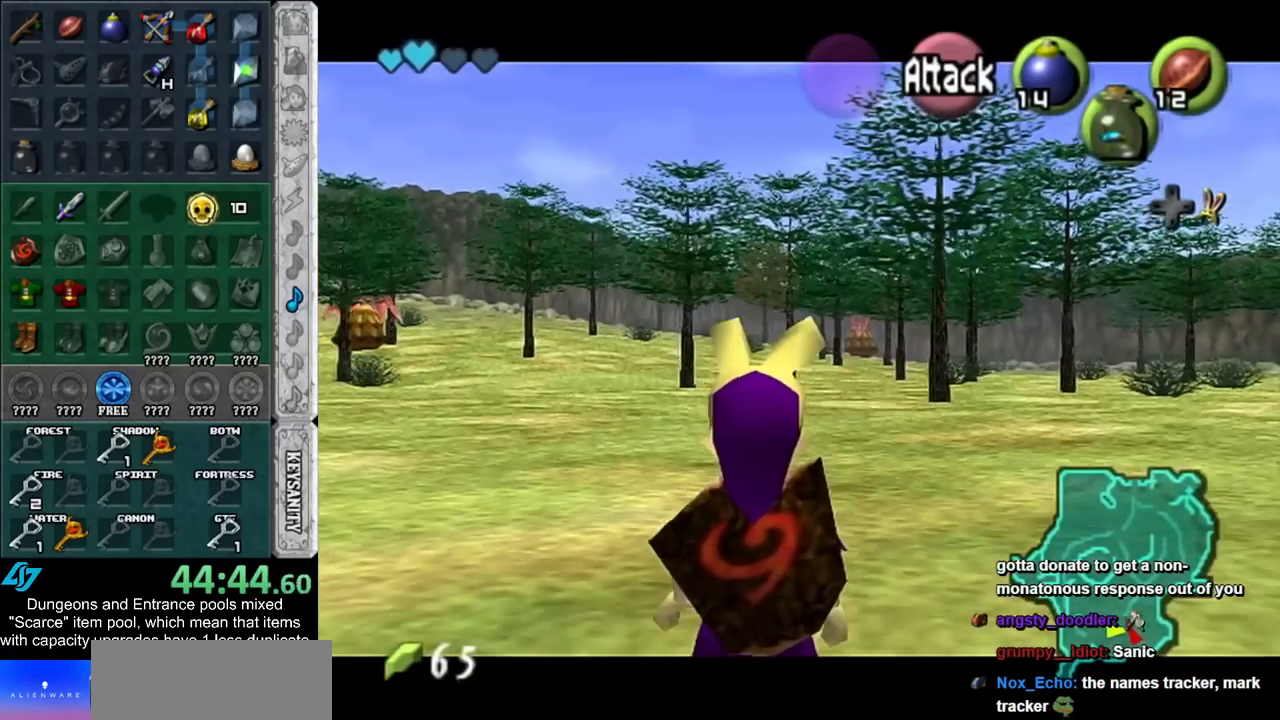
{"buttons": ["L1"], "left_stick": "center", "right_stick": "center", "events": []}
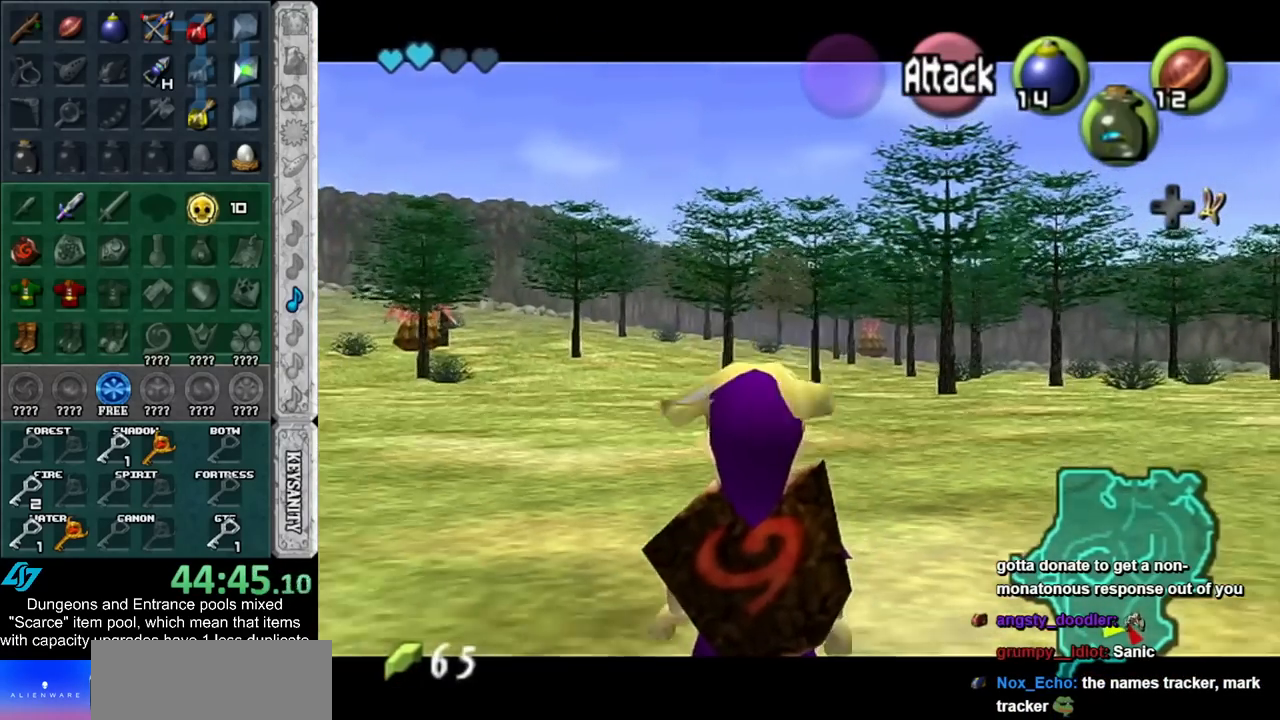
{"buttons": ["L1", "R1"], "left_stick": "center", "right_stick": "center", "events": [[83, "R1", "down"]]}
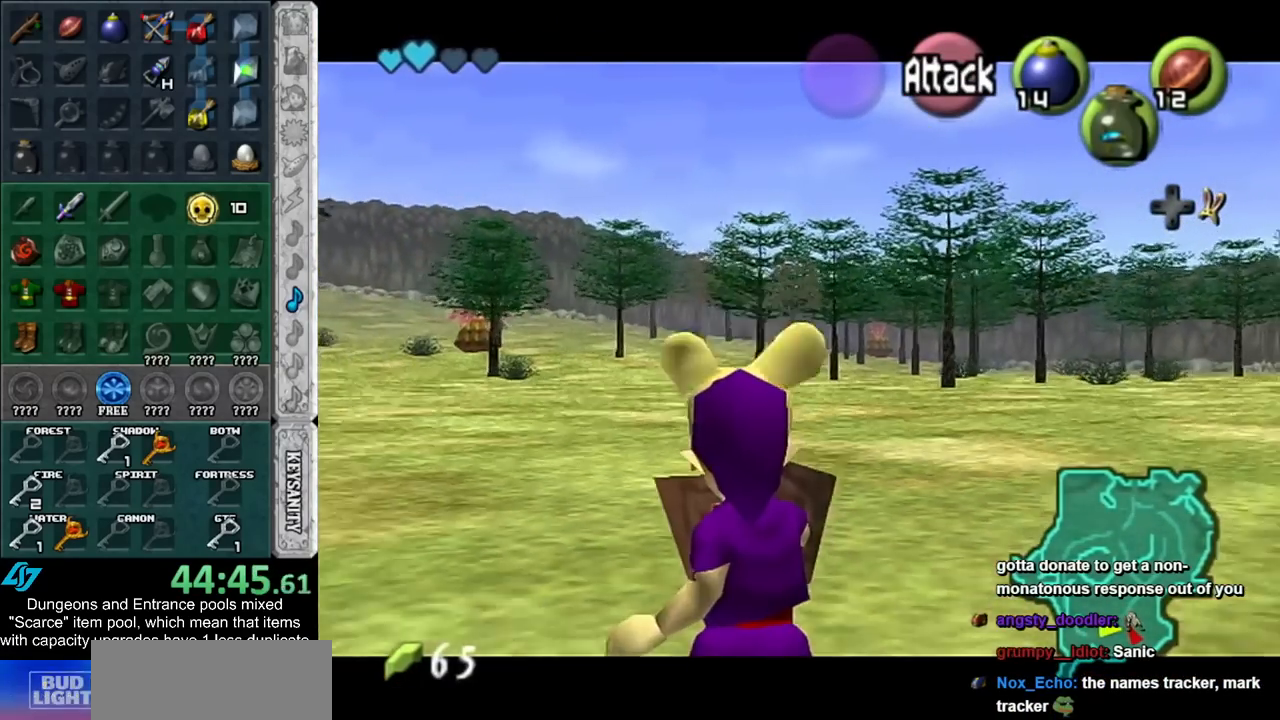
{"buttons": ["L1", "R1"], "left_stick": "center", "right_stick": "center", "events": [[17, "R1", "up"], [450, "R1", "down"]]}
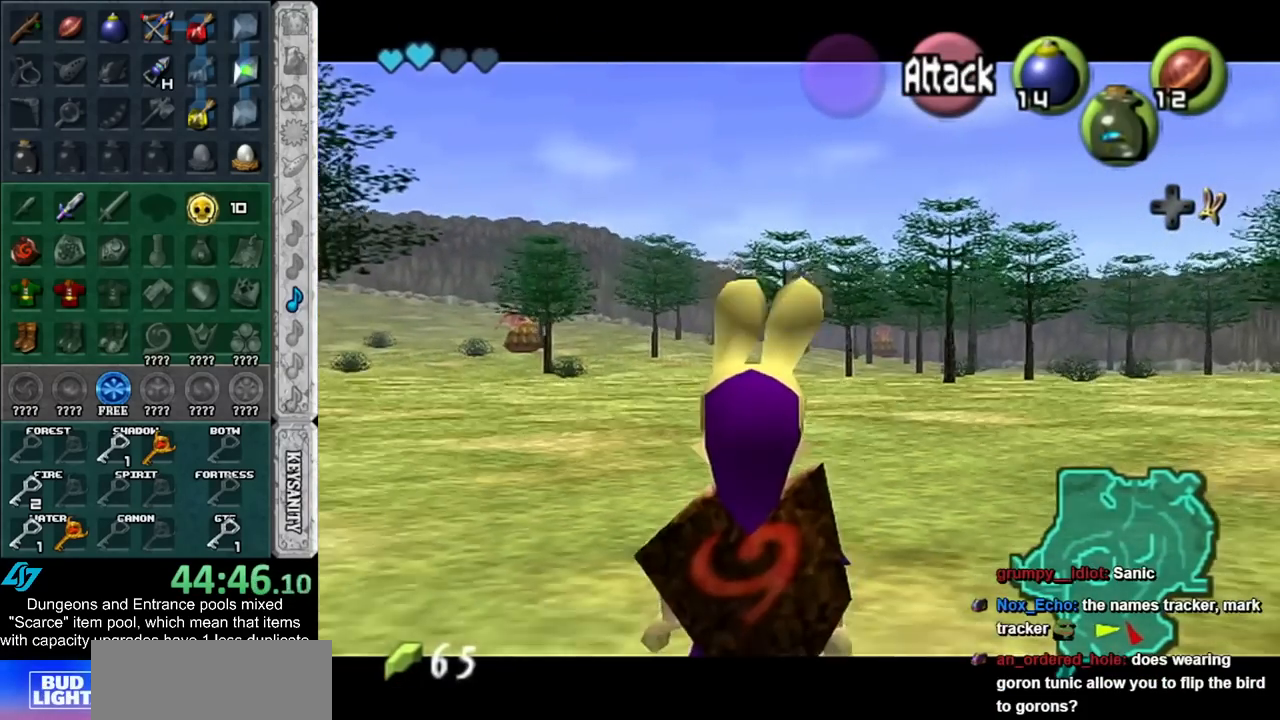
{"buttons": ["L1", "R1"], "left_stick": "center", "right_stick": "center", "events": [[300, "R1", "up"], [483, "R1", "down"]]}
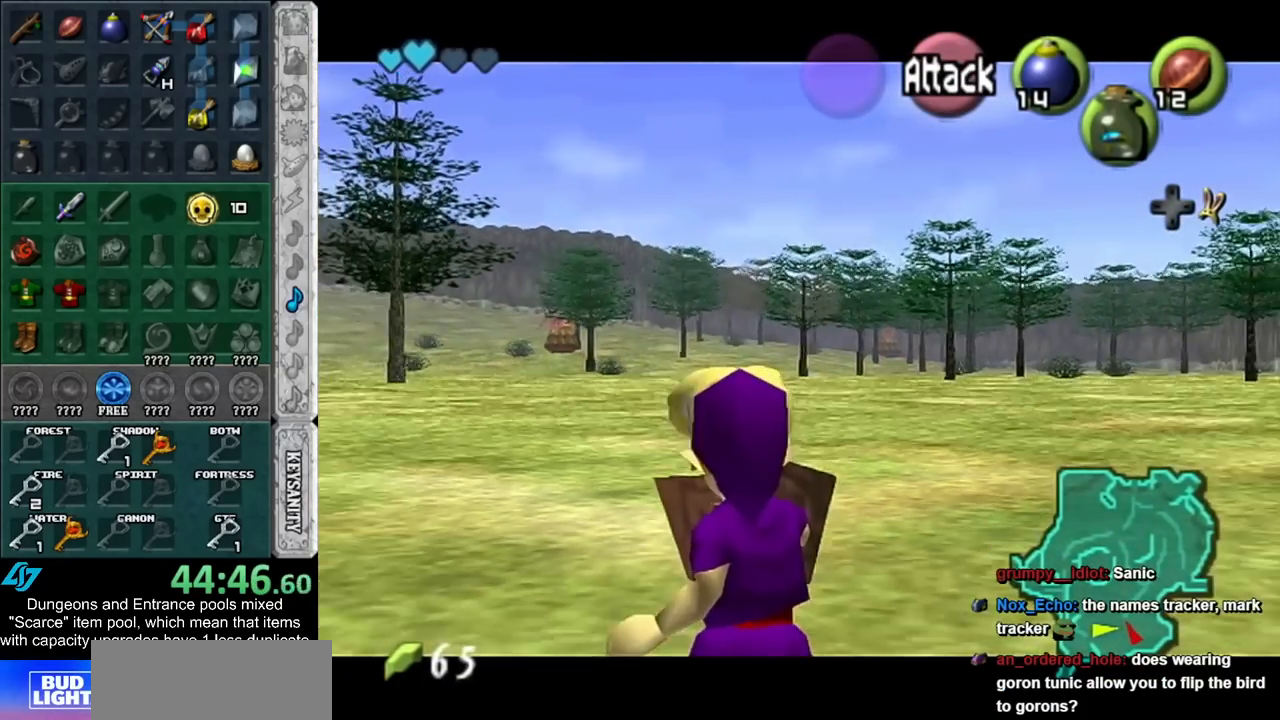
{"buttons": ["L1"], "left_stick": "center", "right_stick": "center", "events": [[383, "R1", "up"]]}
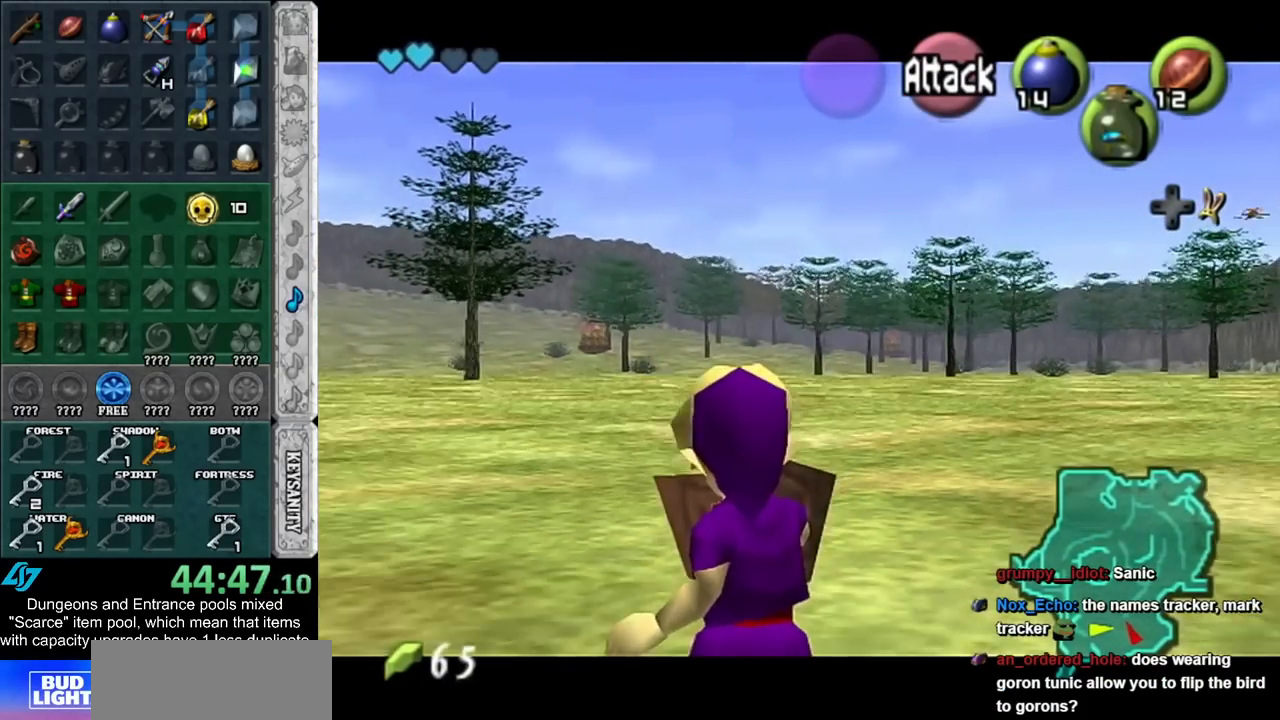
{"buttons": ["L1"], "left_stick": "center", "right_stick": "center", "events": [[67, "R1", "down"], [483, "R1", "up"]]}
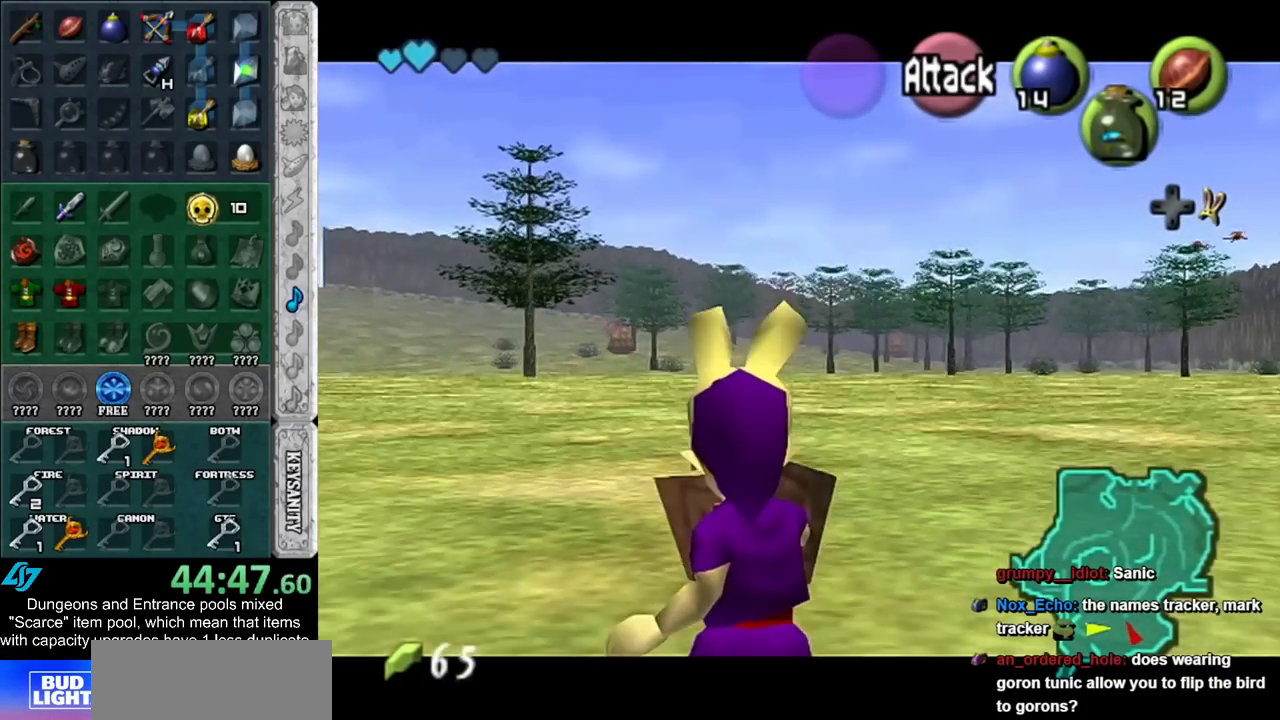
{"buttons": ["L1"], "left_stick": "center", "right_stick": "center", "events": []}
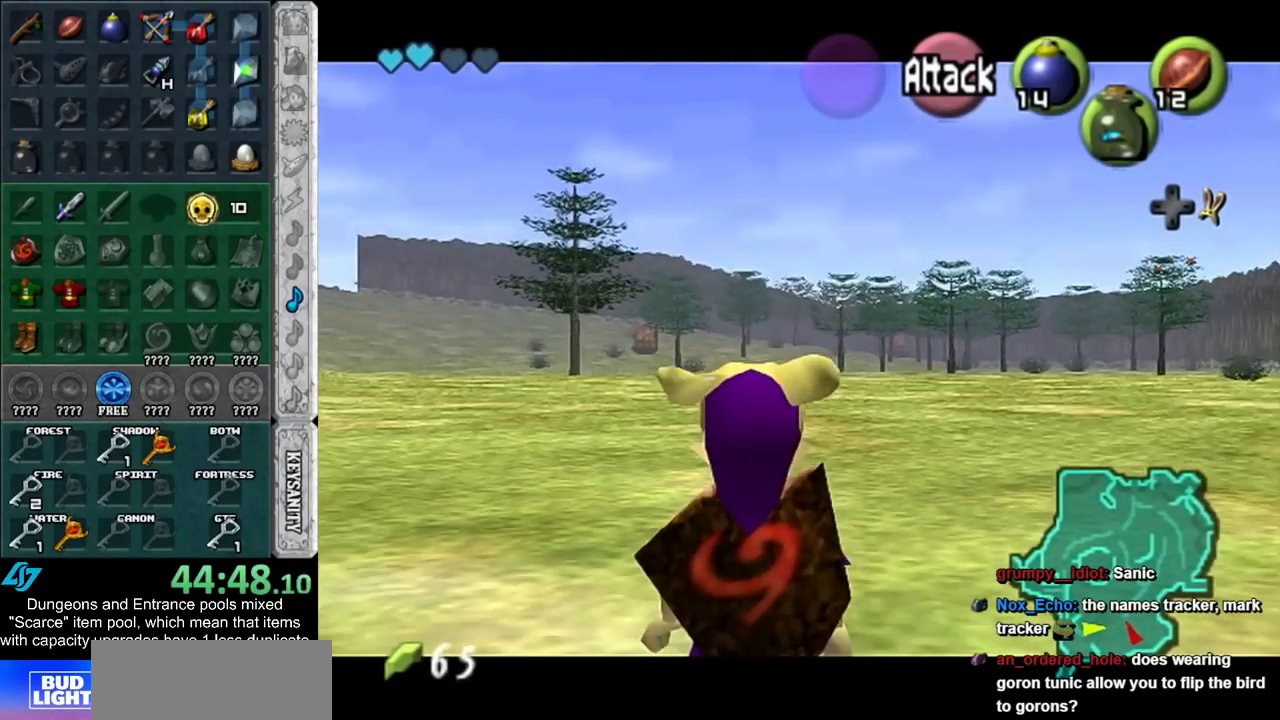
{"buttons": ["L1"], "left_stick": "center", "right_stick": "center", "events": [[133, "R1", "down"], [267, "R1", "up"], [317, "R1", "down"], [450, "R1", "up"]]}
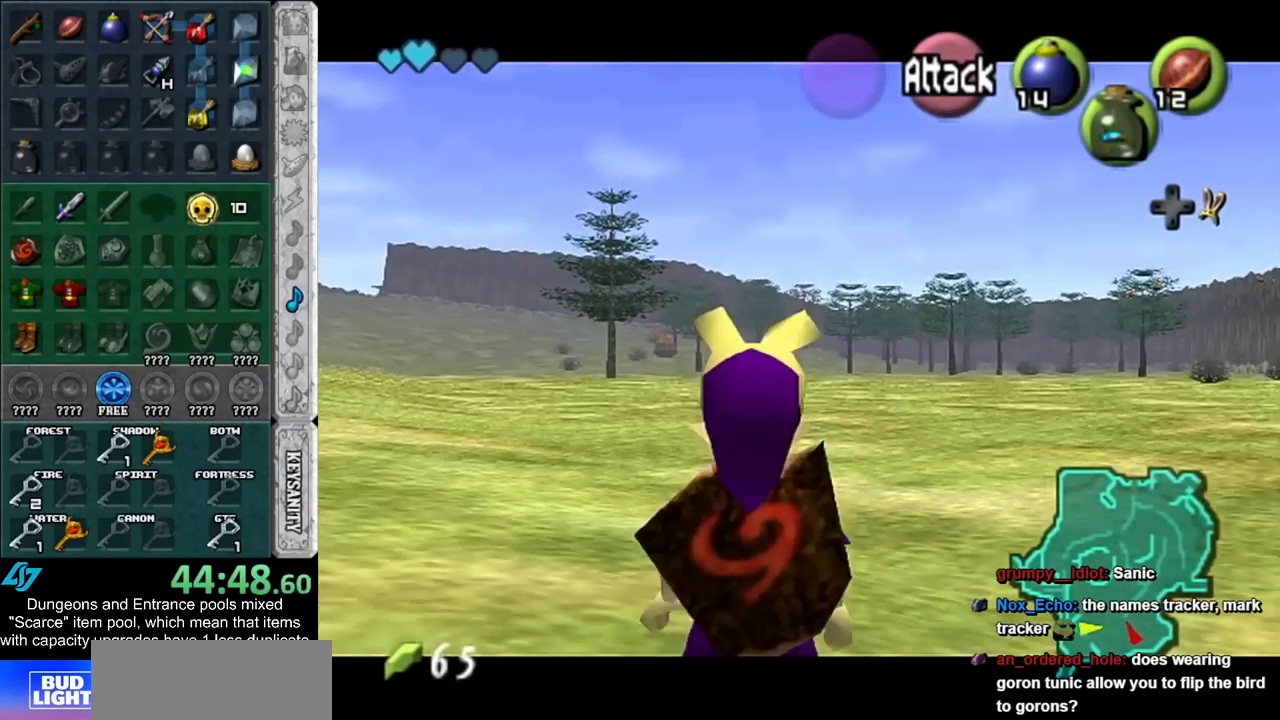
{"buttons": ["L1"], "left_stick": "center", "right_stick": "center", "events": [[50, "R1", "down"], [133, "R1", "up"]]}
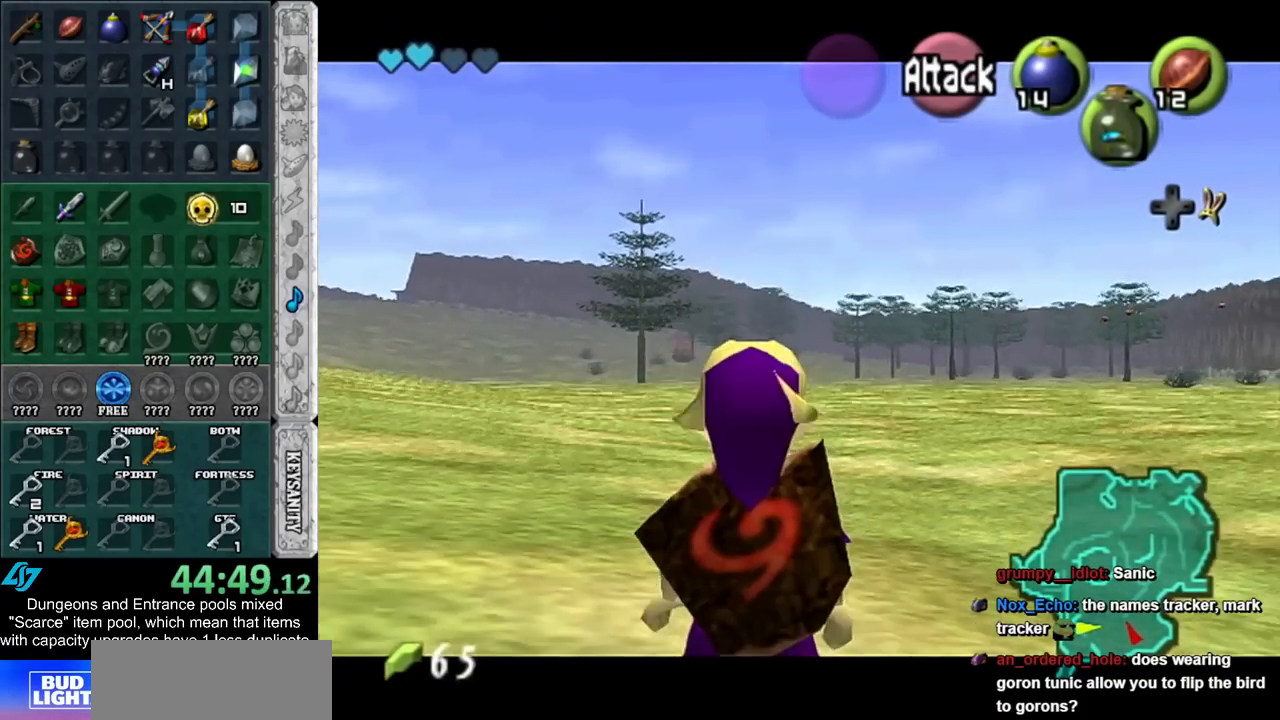
{"buttons": ["L1"], "left_stick": "center", "right_stick": "center", "events": [[200, "L1", "up"], [333, "L1", "down"]]}
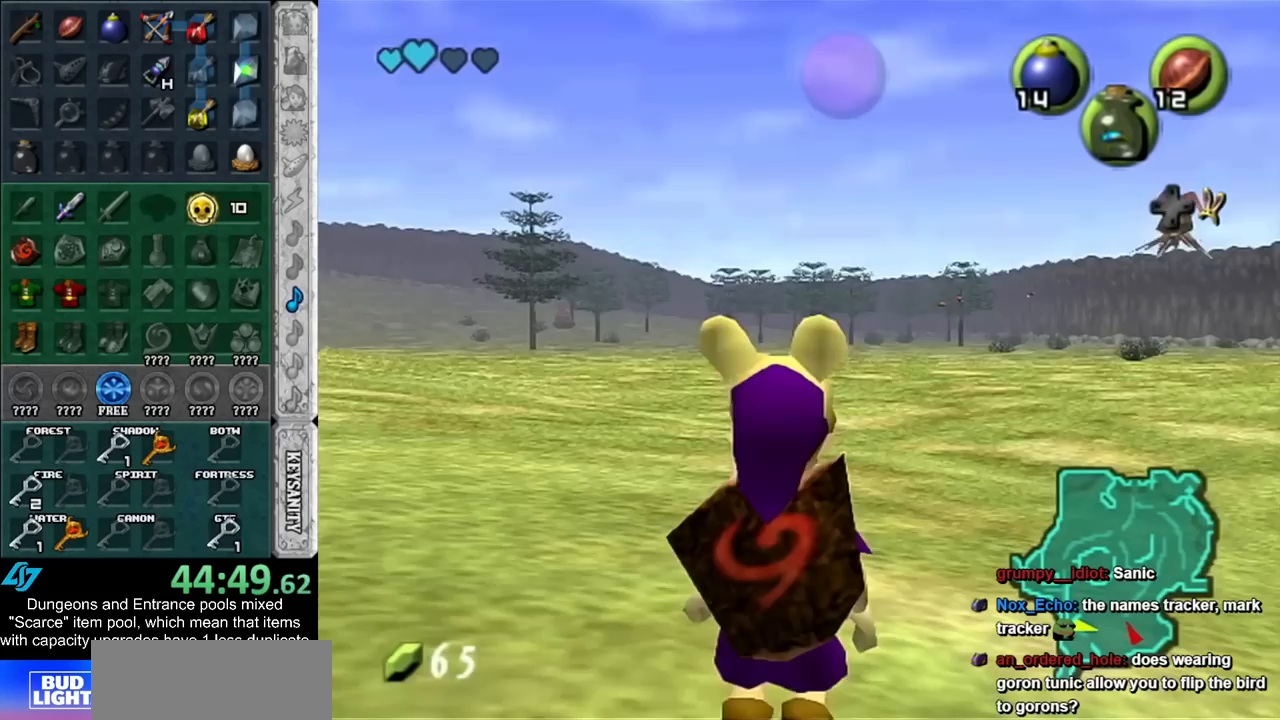
{"buttons": ["L1"], "left_stick": "center", "right_stick": "center", "events": []}
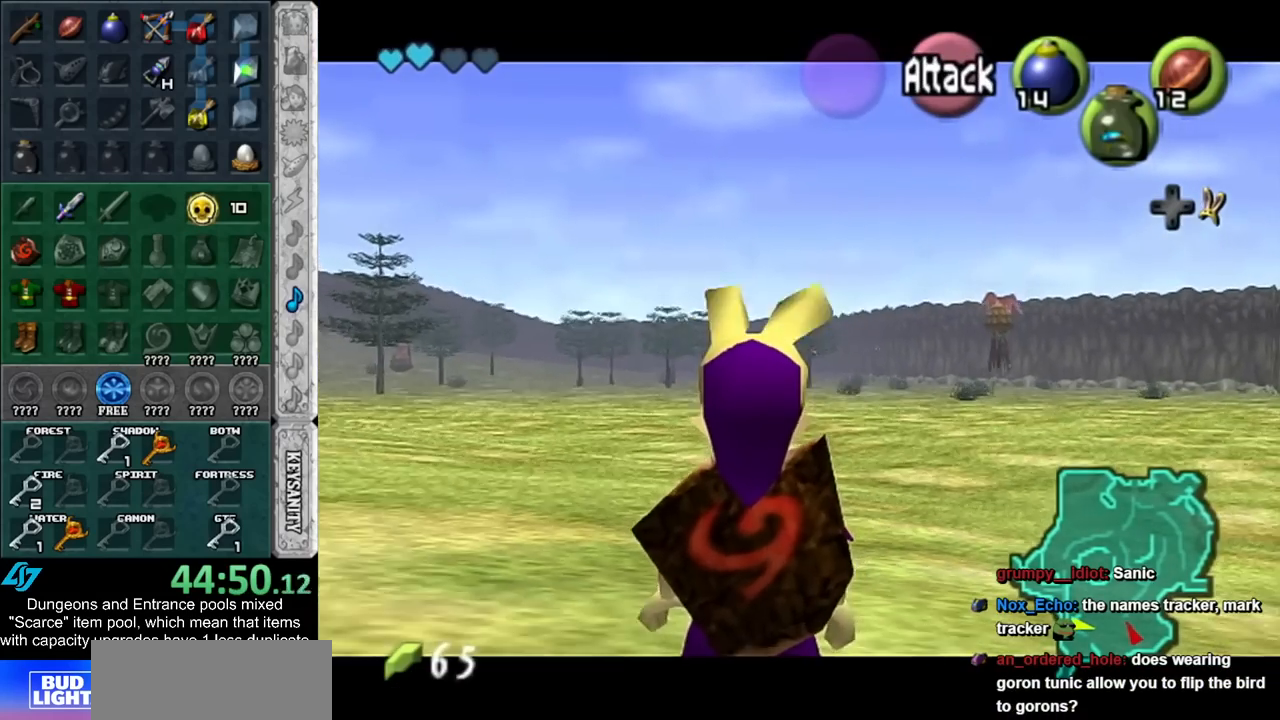
{"buttons": ["L1"], "left_stick": "center", "right_stick": "center", "events": []}
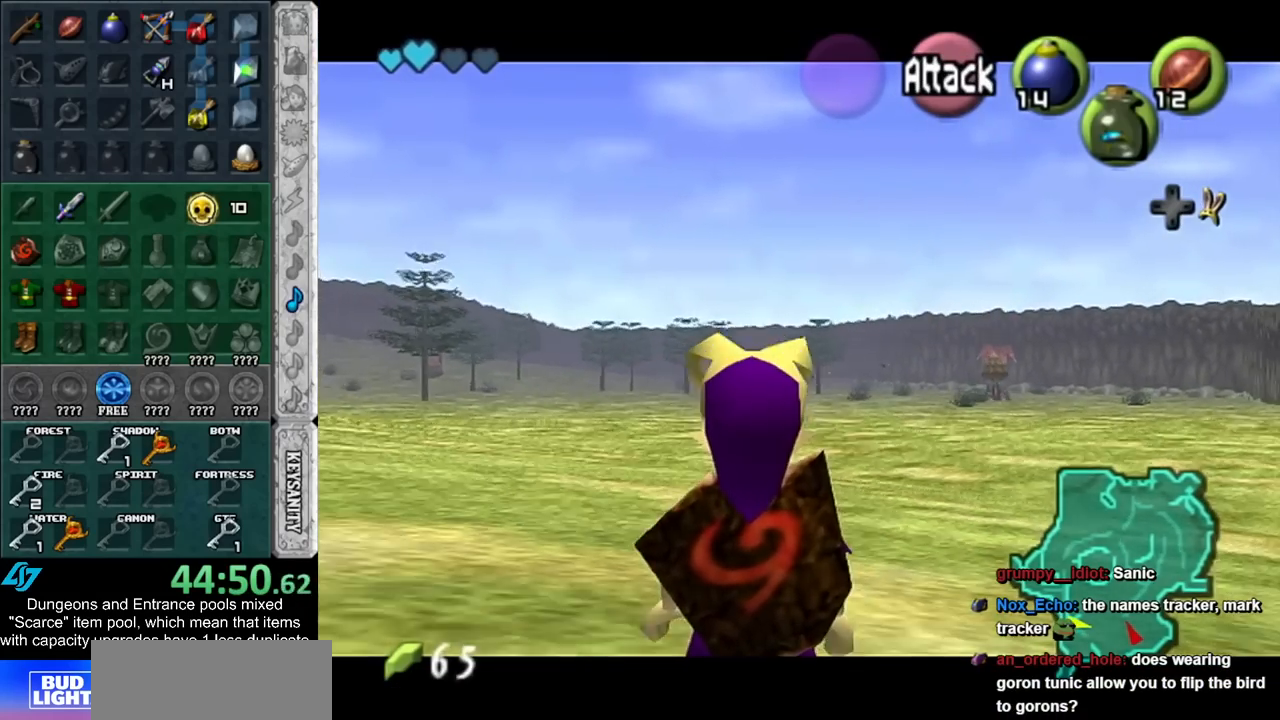
{"buttons": [], "left_stick": "center", "right_stick": "center", "events": [[383, "L1", "up"]]}
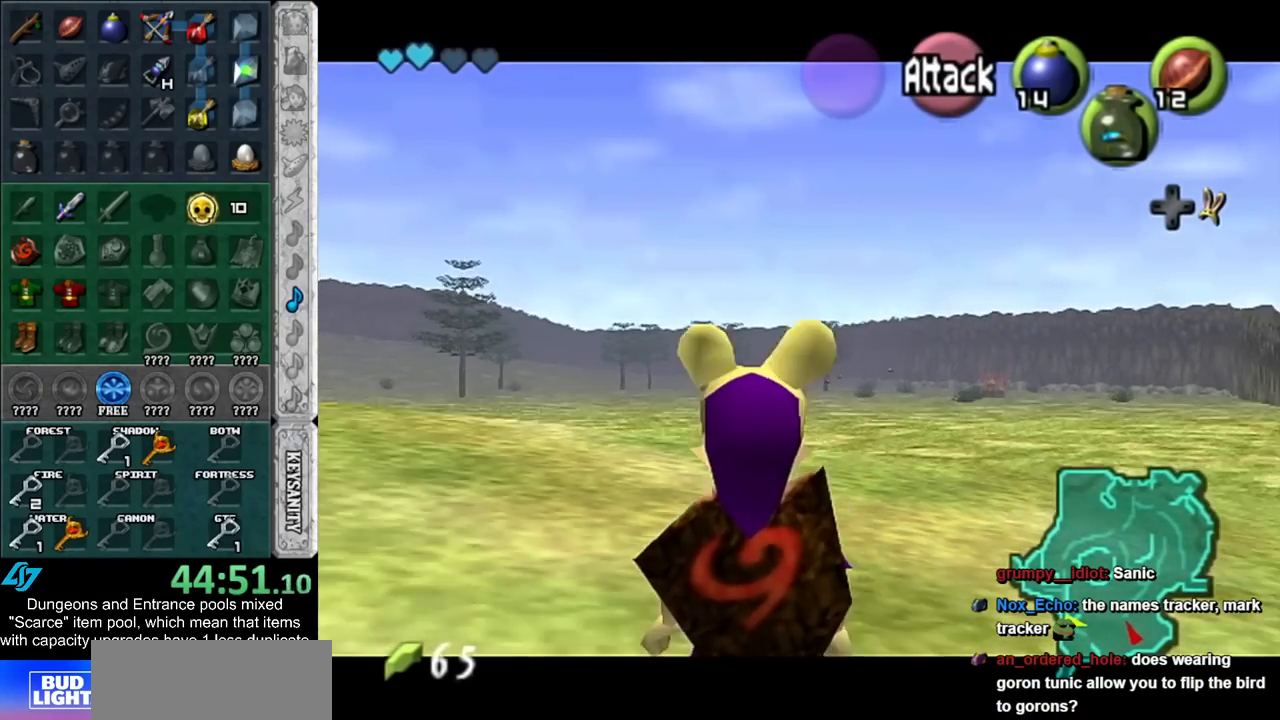
{"buttons": ["L1"], "left_stick": "center", "right_stick": "center", "events": [[17, "L1", "down"]]}
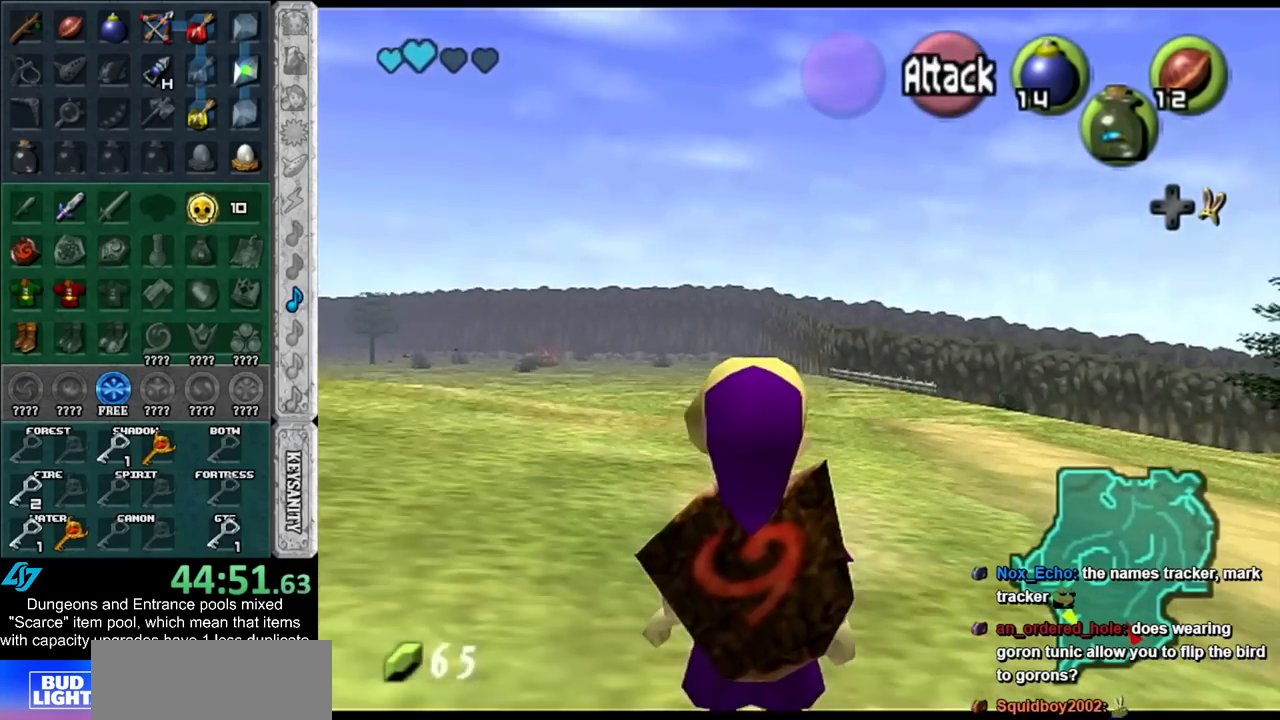
{"buttons": ["L1"], "left_stick": "center", "right_stick": "center", "events": []}
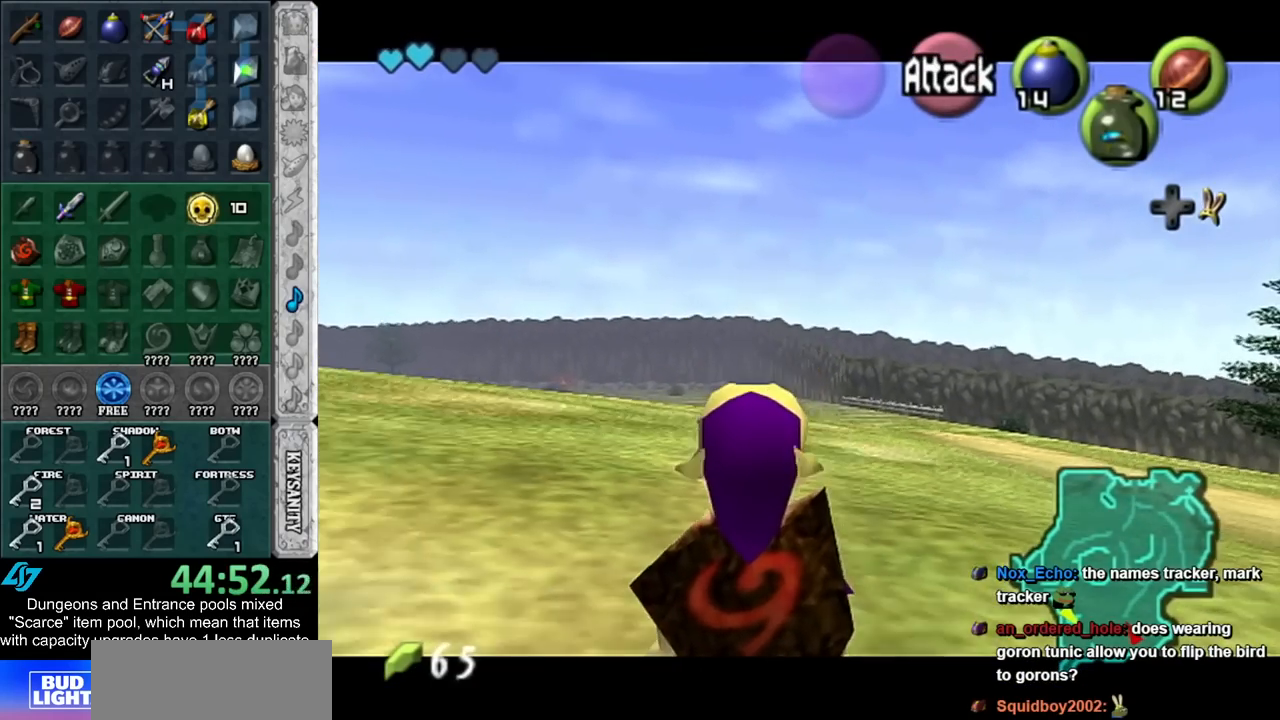
{"buttons": ["L1"], "left_stick": "center", "right_stick": "center", "events": []}
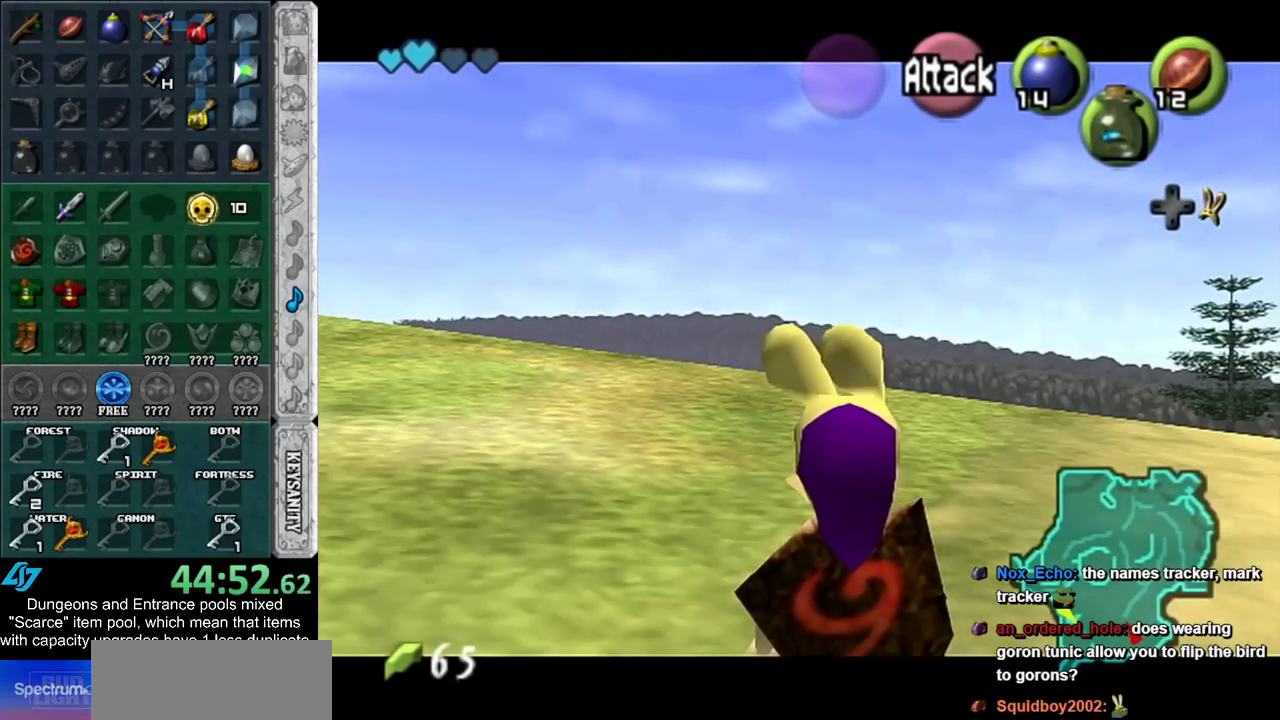
{"buttons": ["L1"], "left_stick": "center", "right_stick": "center", "events": []}
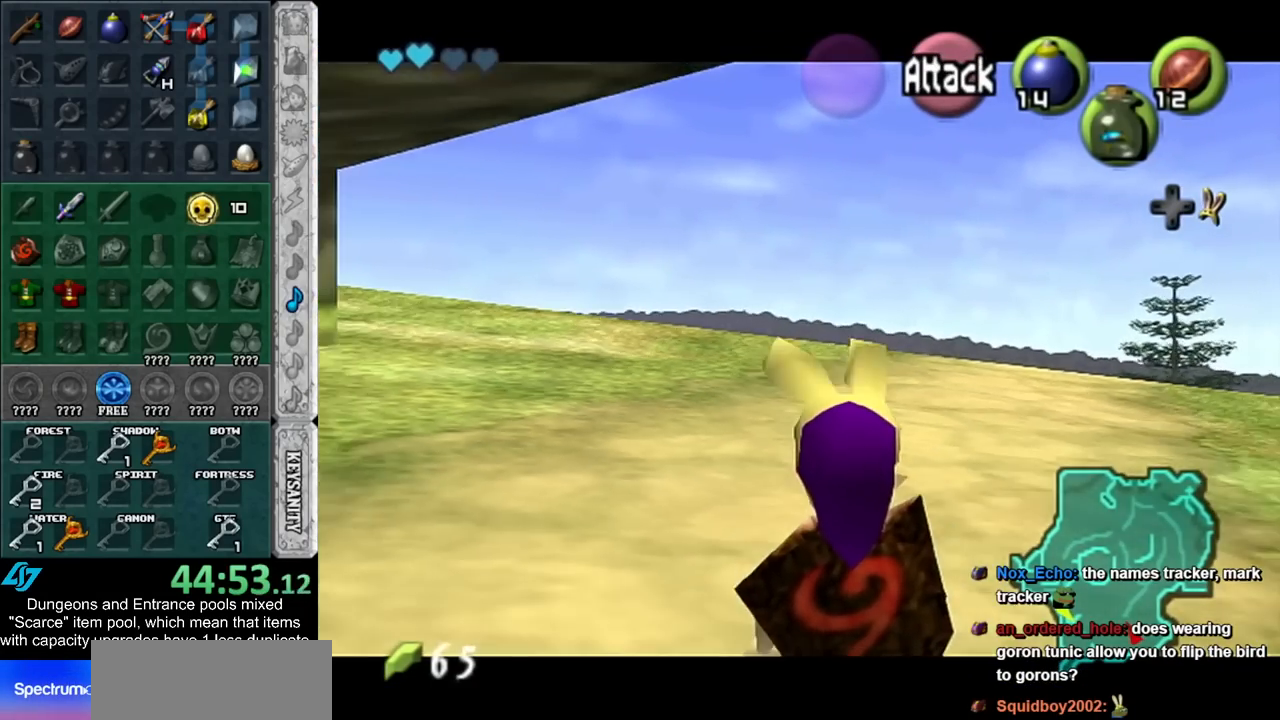
{"buttons": ["L1"], "left_stick": "center", "right_stick": "center", "events": []}
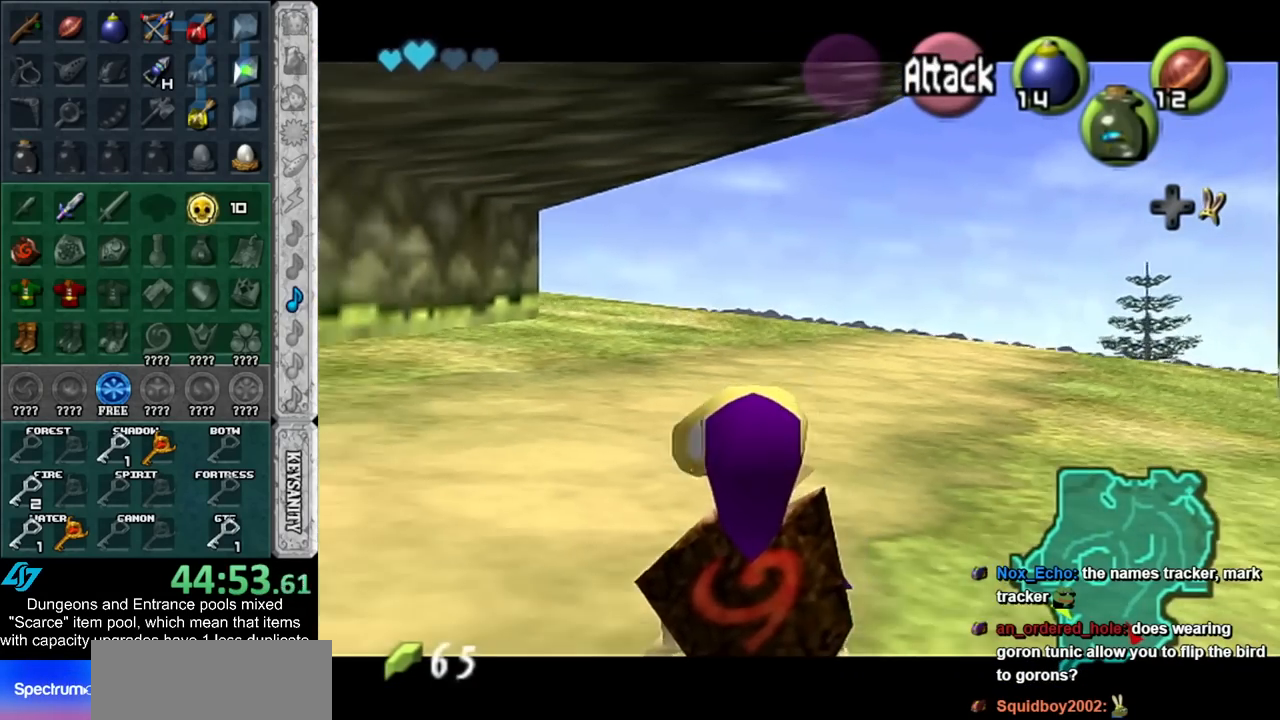
{"buttons": ["L1"], "left_stick": "center", "right_stick": "center", "events": []}
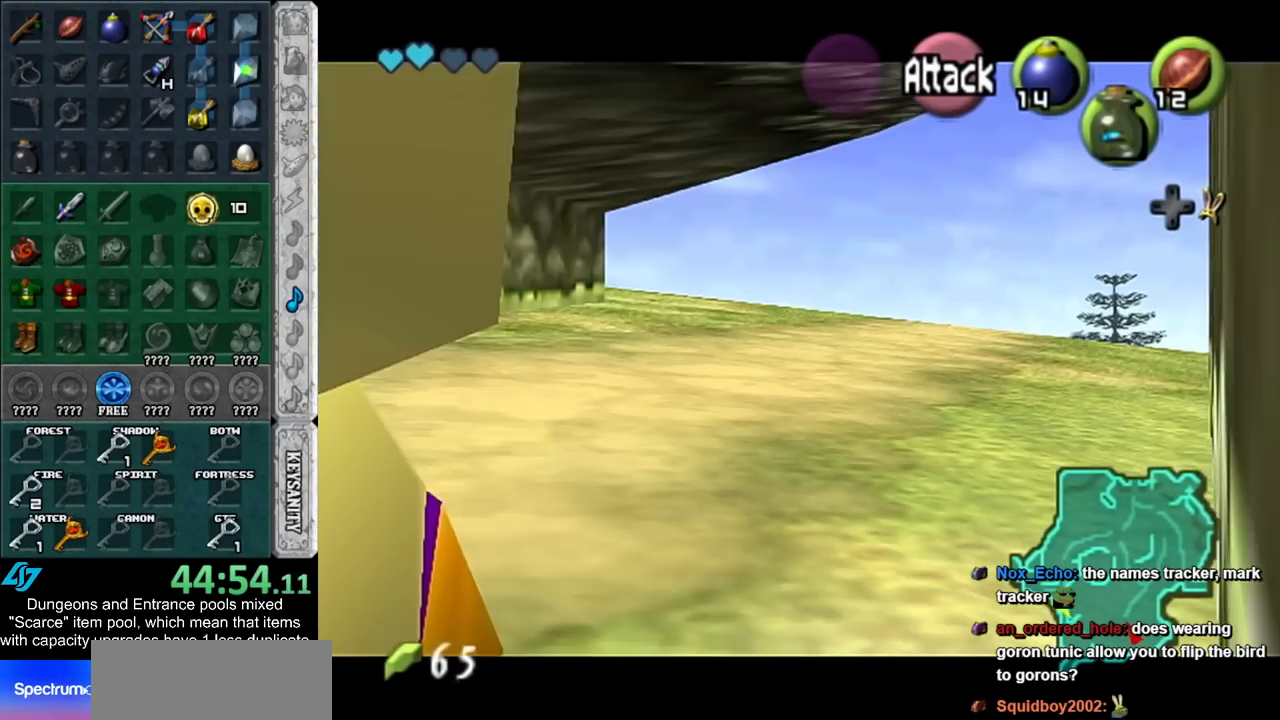
{"buttons": ["L1"], "left_stick": "center", "right_stick": "center", "events": []}
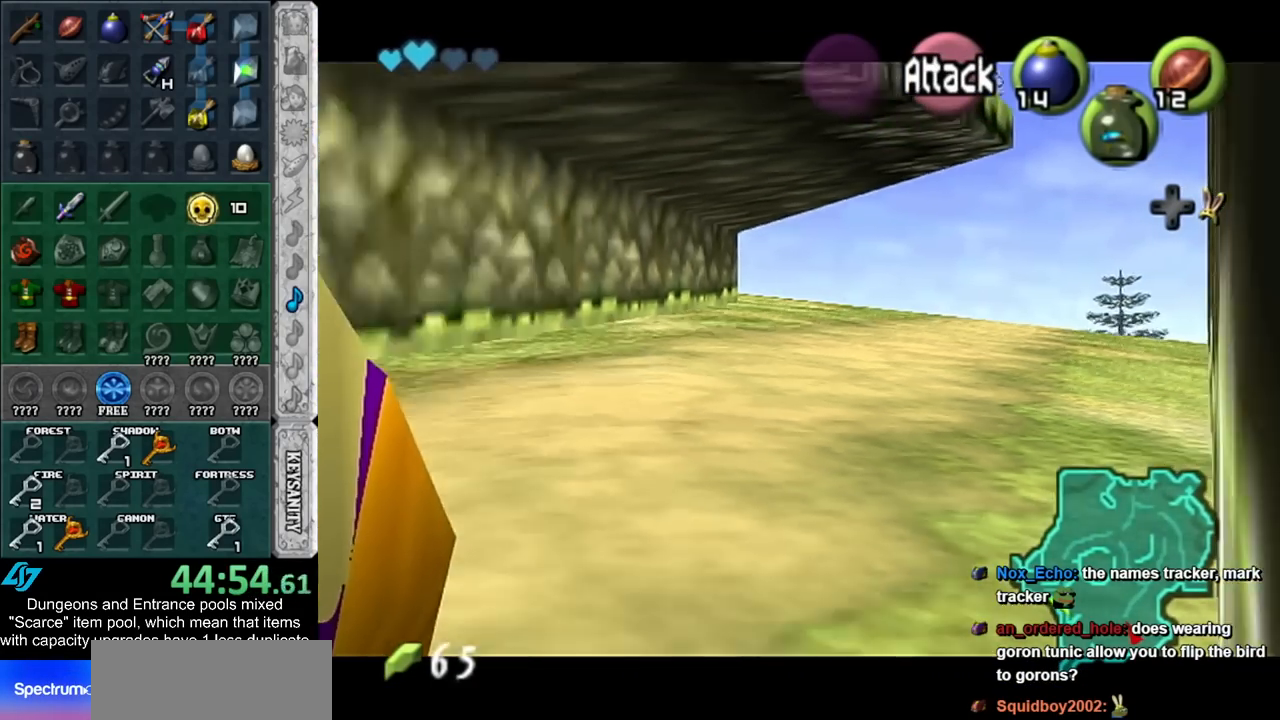
{"buttons": ["L1"], "left_stick": "center", "right_stick": "center", "events": []}
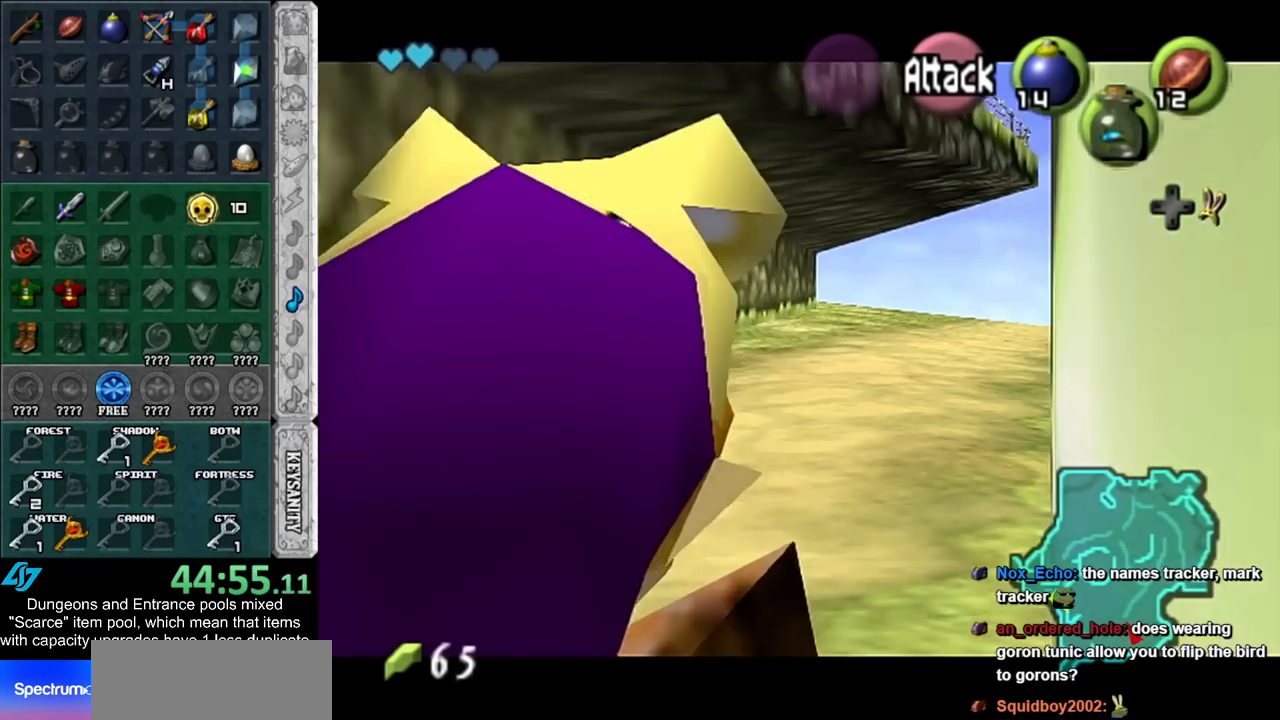
{"buttons": ["L1"], "left_stick": "center", "right_stick": "center", "events": []}
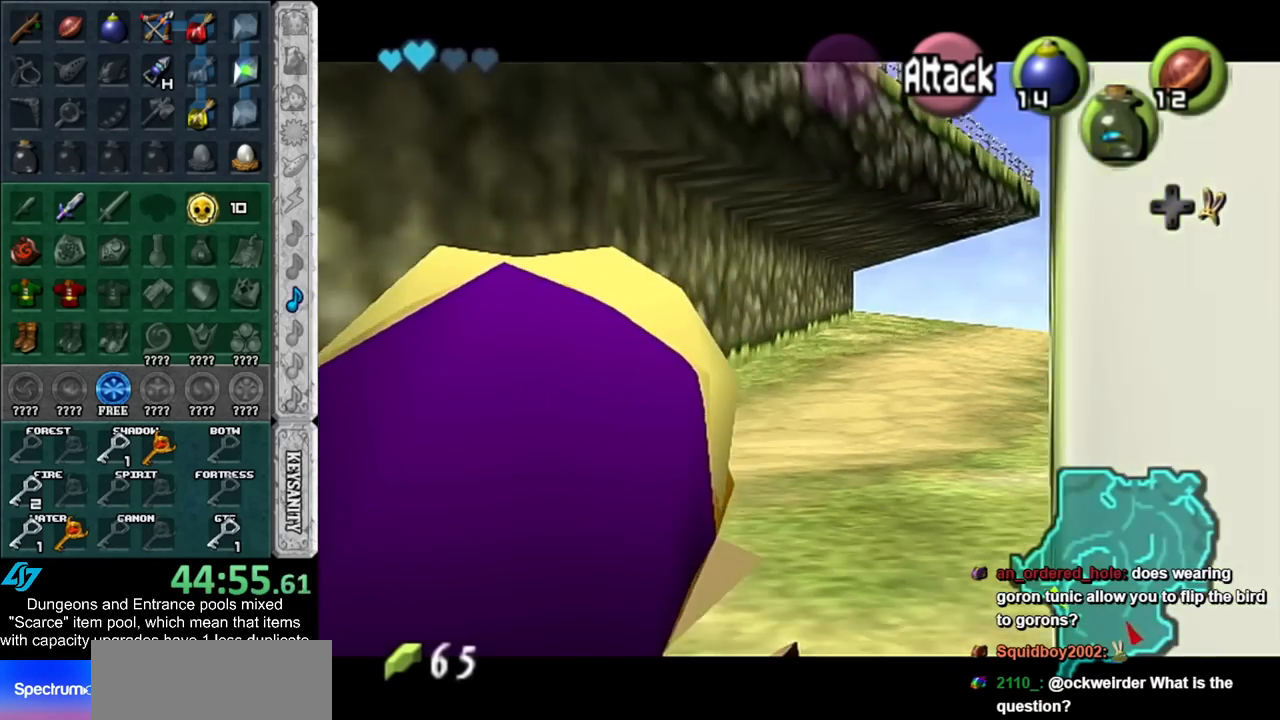
{"buttons": ["L1"], "left_stick": "center", "right_stick": "center", "events": []}
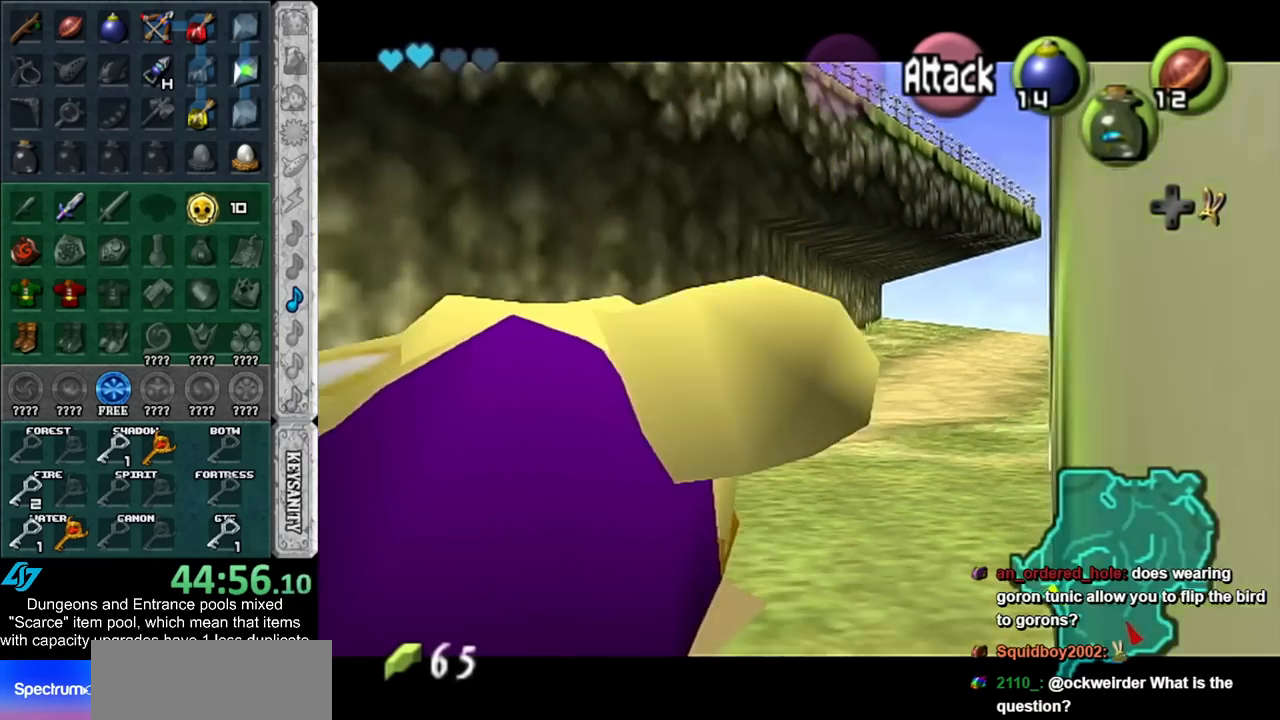
{"buttons": ["L1"], "left_stick": "center", "right_stick": "center", "events": []}
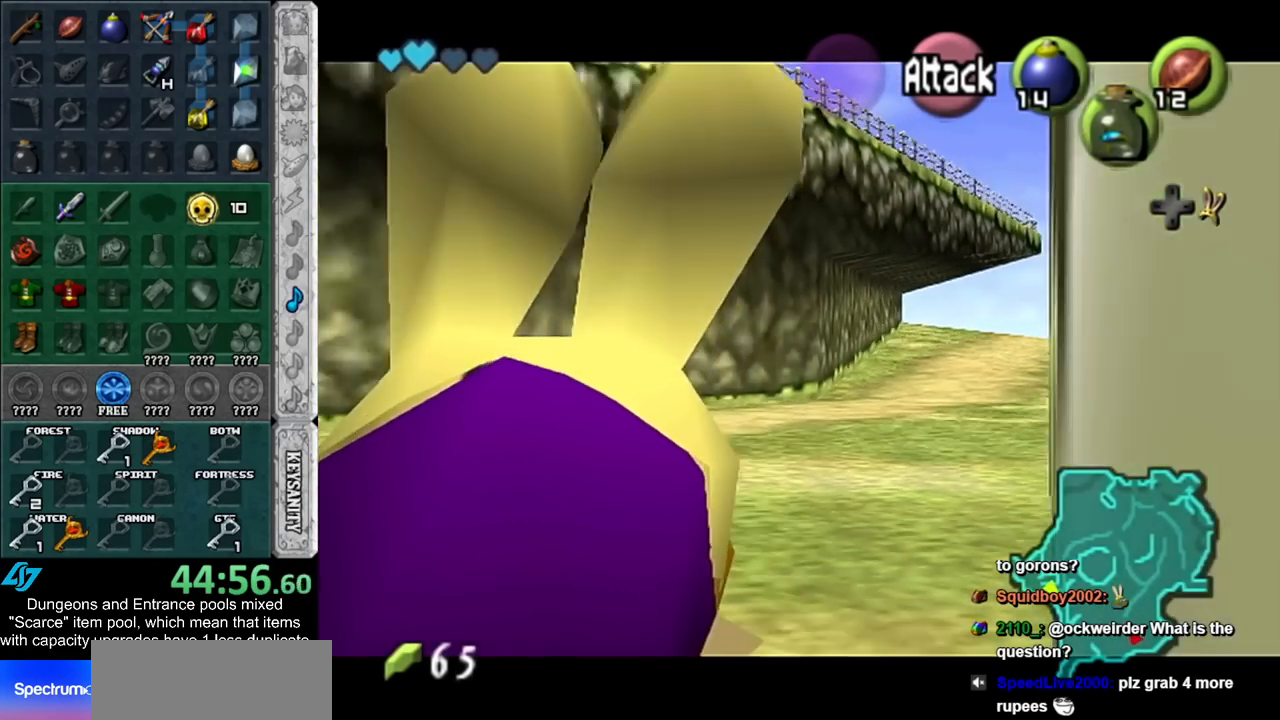
{"buttons": ["L1"], "left_stick": "center", "right_stick": "center", "events": []}
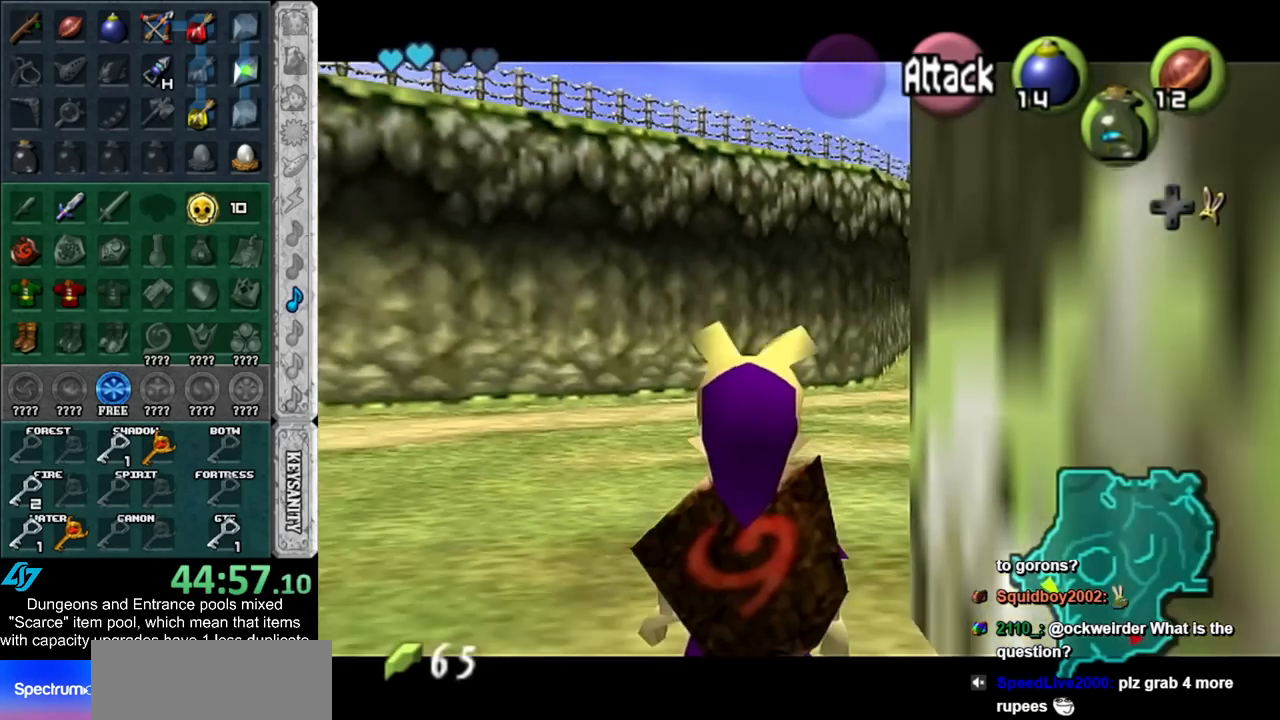
{"buttons": ["L1"], "left_stick": "center", "right_stick": "center", "events": []}
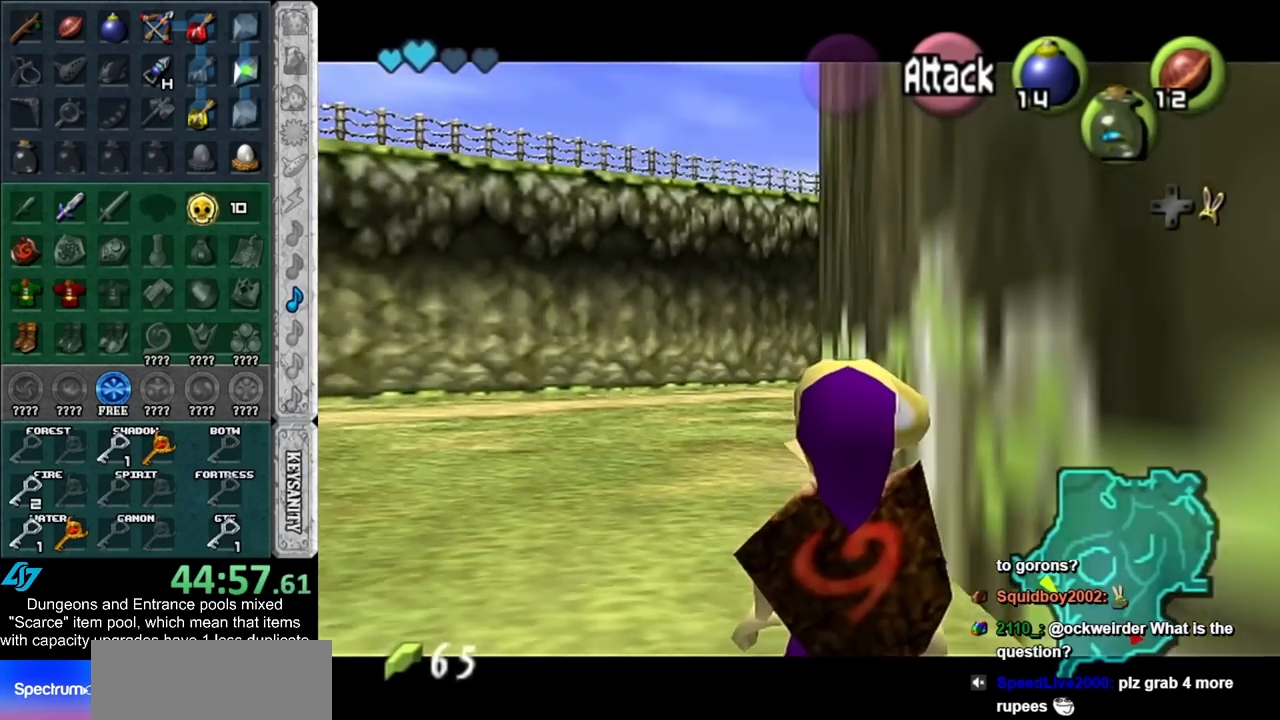
{"buttons": ["L1"], "left_stick": "center", "right_stick": "center", "events": [[267, "L1", "up"], [450, "L1", "down"]]}
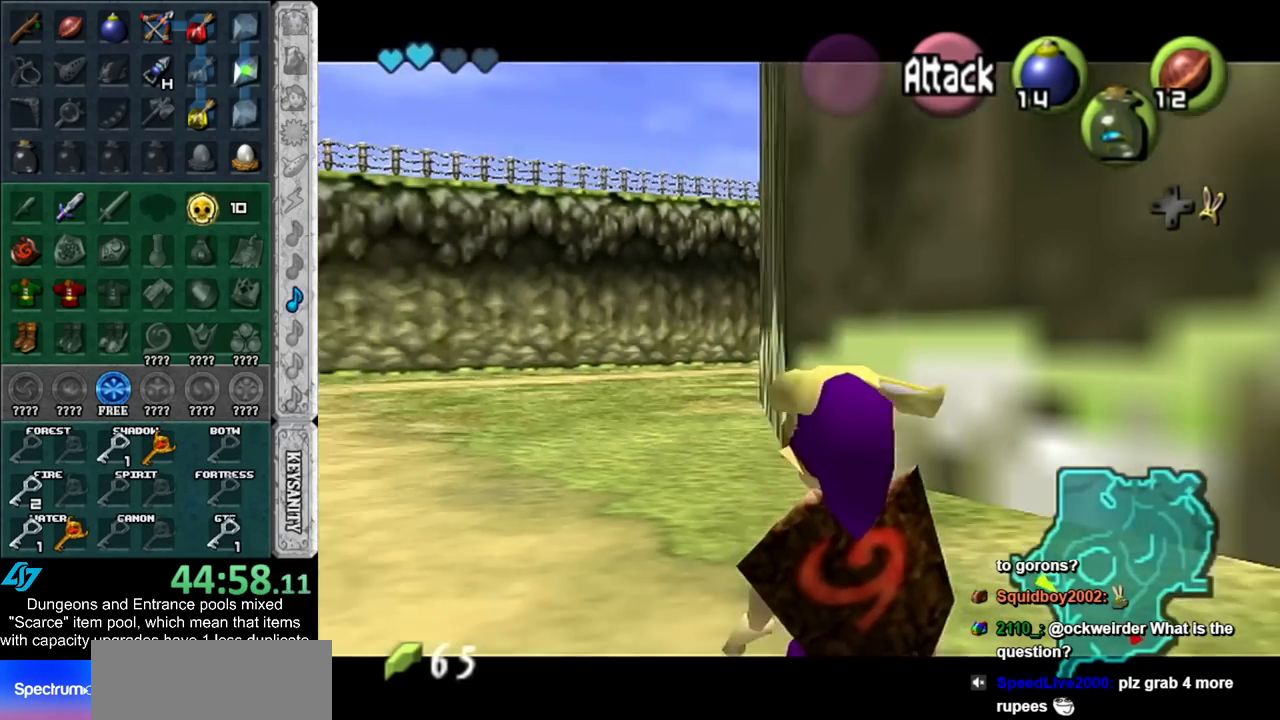
{"buttons": ["L1"], "left_stick": "center", "right_stick": "center", "events": []}